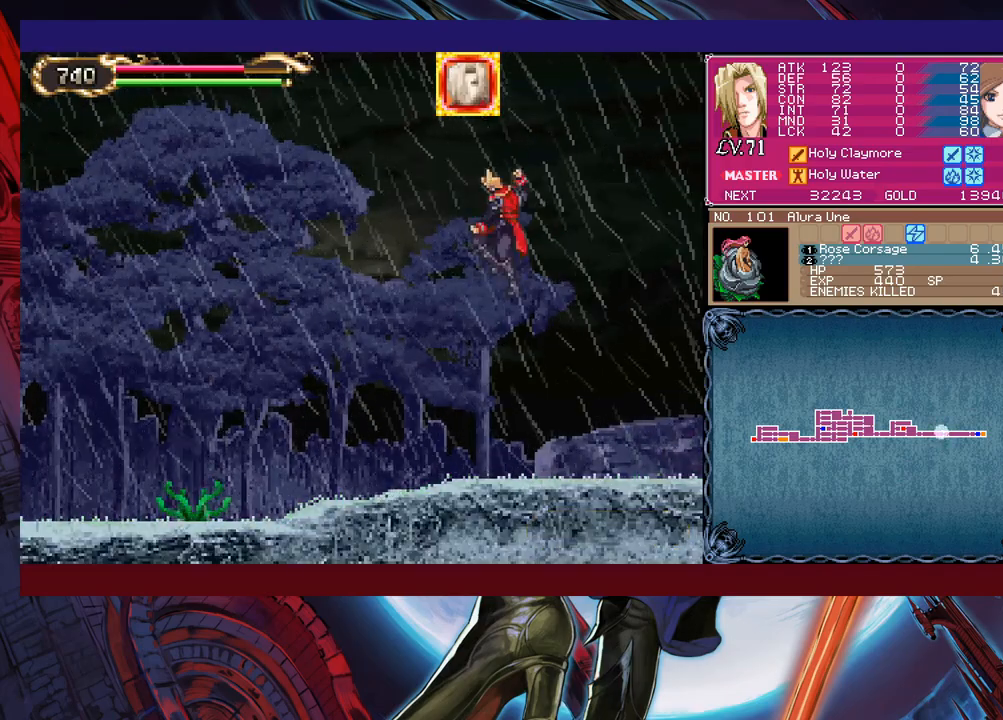
Gameplay with a controller (Xbox layout); each line is a JSON object with the inputs held at the frame after it. "events" lists button and stick changes between this image and that frame as [ms after this image, input, new state], when the widget could be followed in between. Not read: L2 R2 right_stick.
{"buttons": [], "left_stick": "left", "events": [[83, "X", "up"], [83, "left_stick", "left"]]}
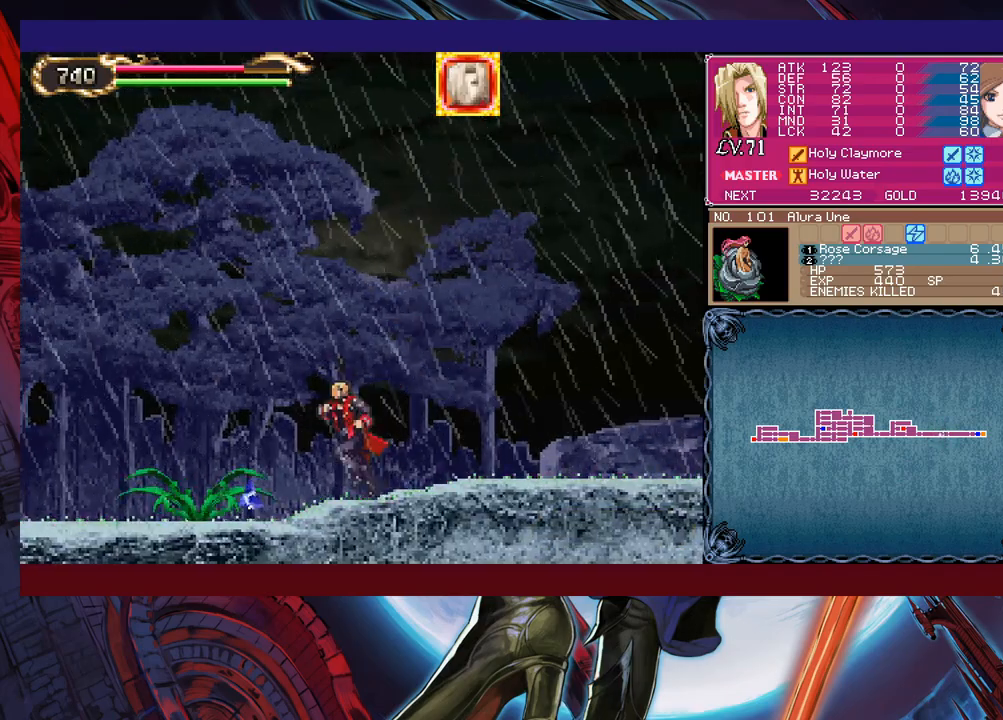
{"buttons": [], "left_stick": "center", "events": [[83, "X", "down"], [133, "left_stick", "down"], [233, "X", "up"], [367, "left_stick", "center"]]}
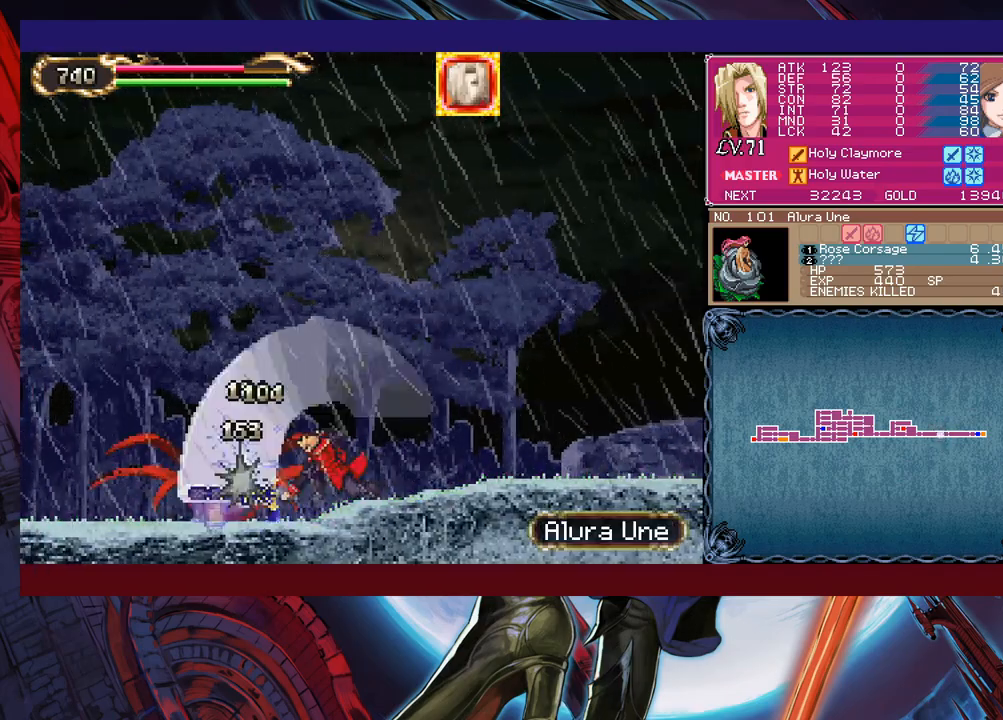
{"buttons": ["B"], "left_stick": "center", "events": [[433, "Y", "down"], [483, "B", "down"], [483, "Y", "up"]]}
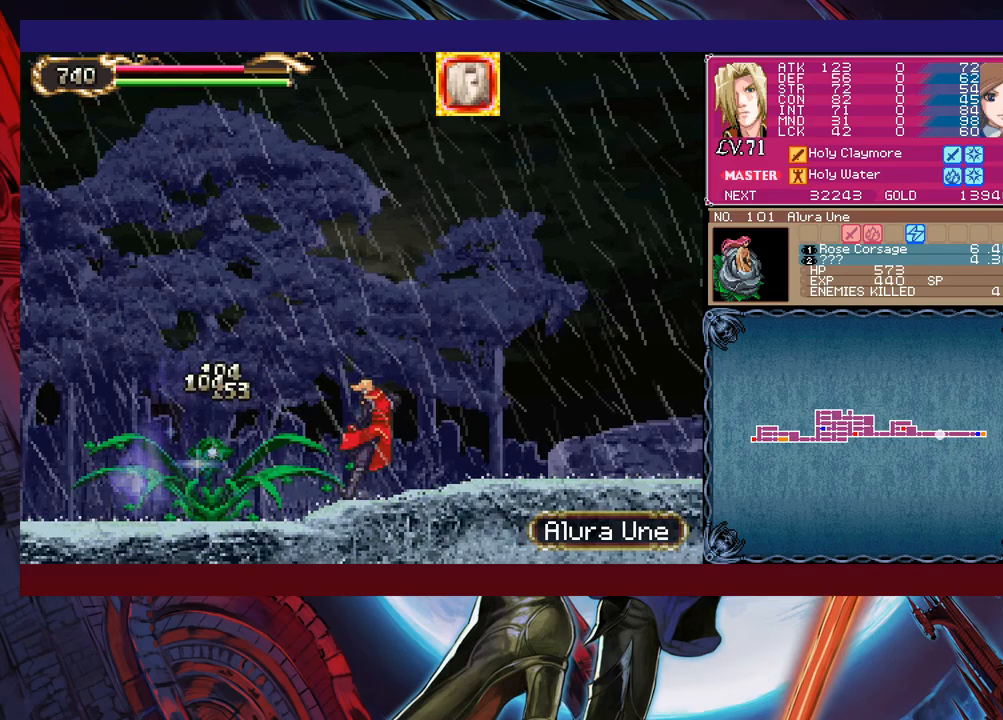
{"buttons": [], "left_stick": "right", "events": [[33, "left_stick", "right"], [67, "B", "up"], [83, "left_stick", "down-right"], [383, "left_stick", "left"], [417, "Y", "down"], [433, "B", "down"], [433, "Y", "up"], [483, "B", "up"], [483, "left_stick", "right"]]}
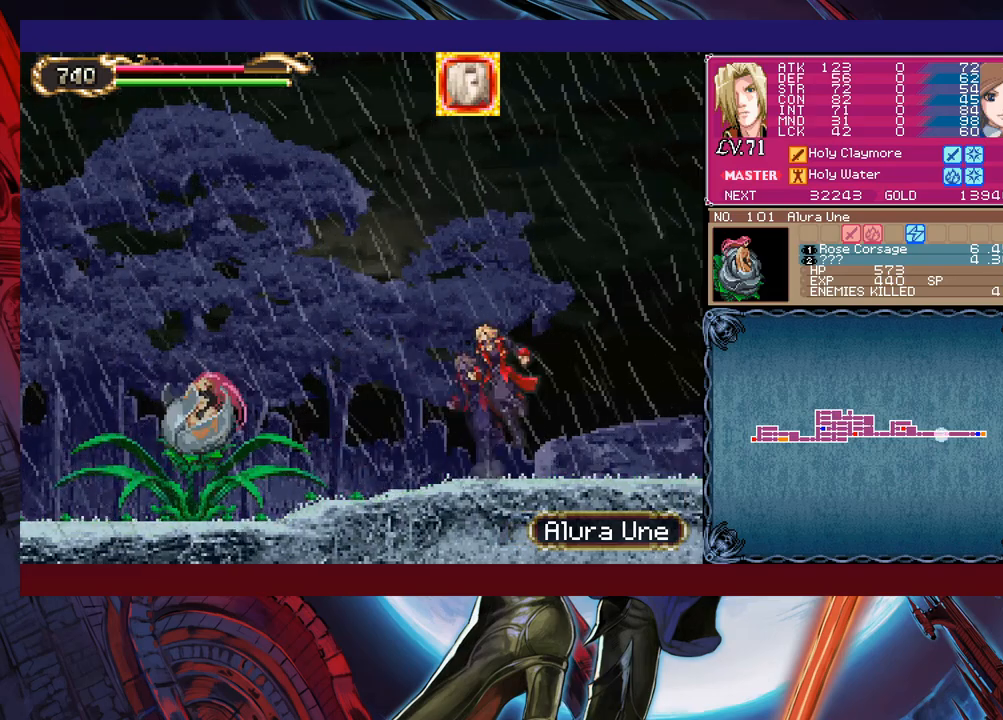
{"buttons": ["X"], "left_stick": "left", "events": [[267, "left_stick", "left"], [333, "B", "down"], [433, "B", "up"], [483, "X", "down"]]}
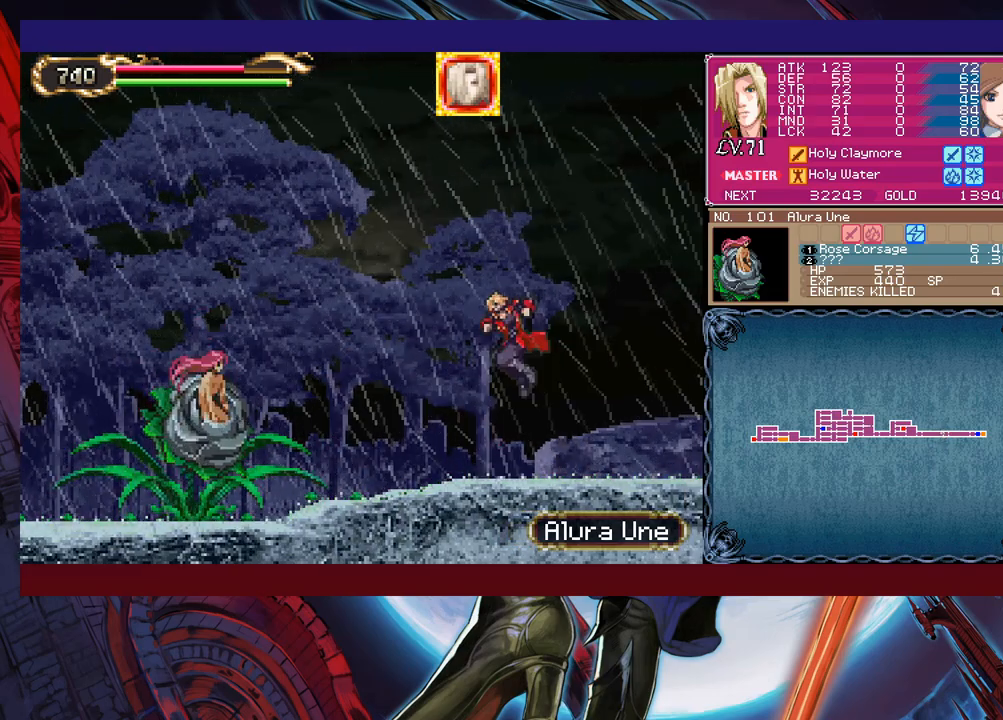
{"buttons": ["Y"], "left_stick": "right", "events": [[183, "X", "up"], [383, "left_stick", "center"], [433, "Y", "down"], [433, "left_stick", "right"]]}
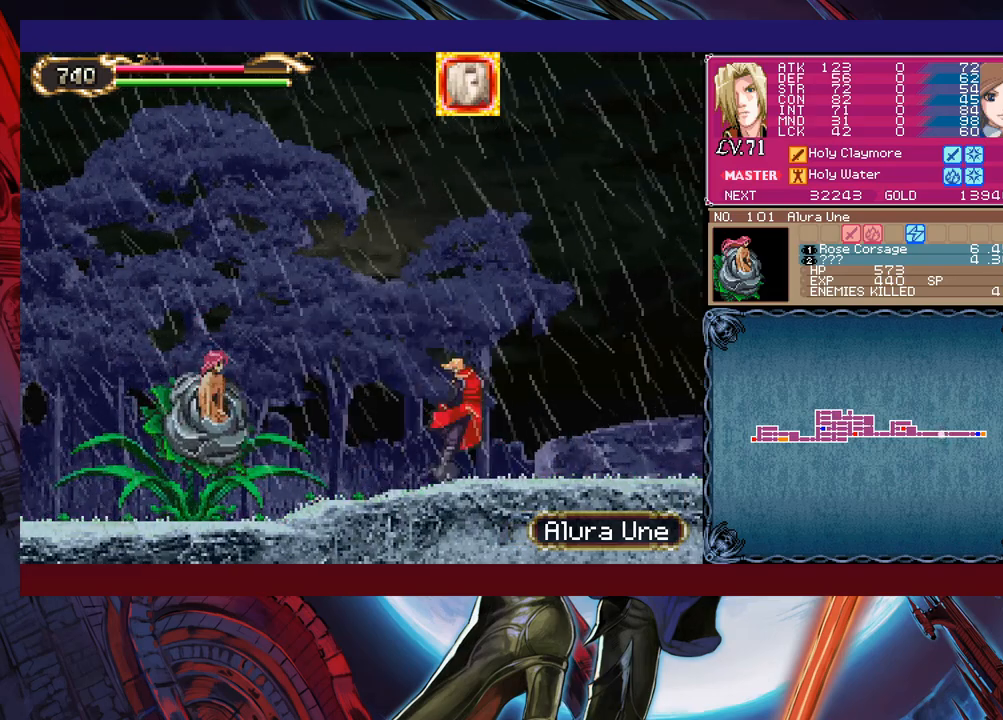
{"buttons": ["X"], "left_stick": "left", "events": [[33, "B", "down"], [33, "Y", "up"], [167, "B", "up"], [183, "left_stick", "left"], [233, "B", "down"], [383, "B", "up"], [467, "X", "down"]]}
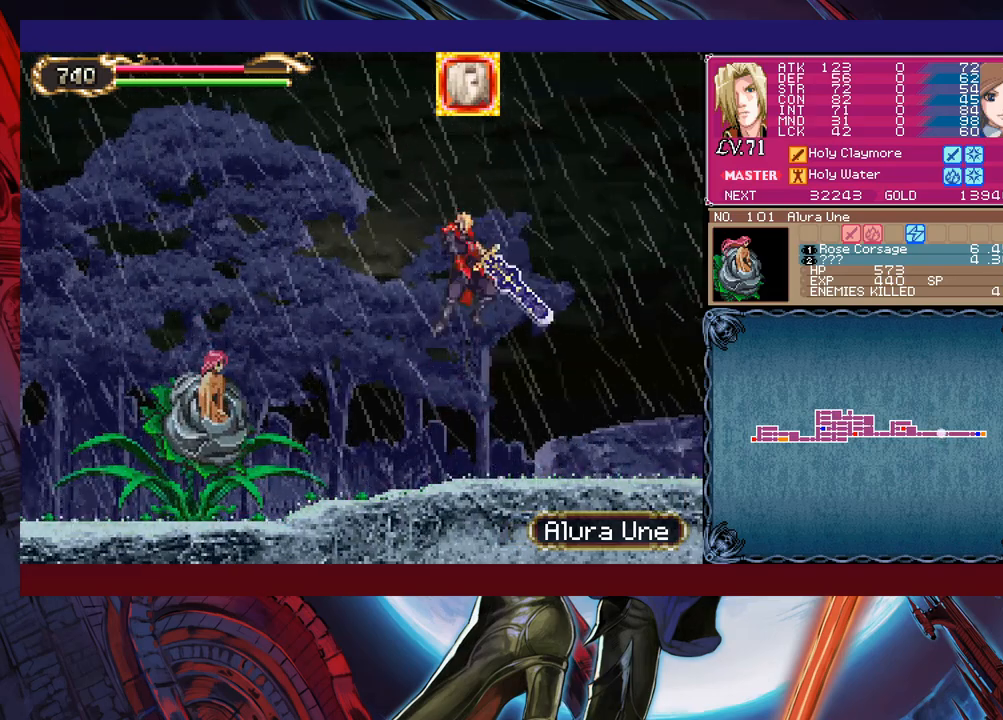
{"buttons": ["B"], "left_stick": "right", "events": [[133, "X", "up"], [383, "left_stick", "center"], [417, "Y", "down"], [433, "left_stick", "right"], [483, "B", "down"], [483, "Y", "up"]]}
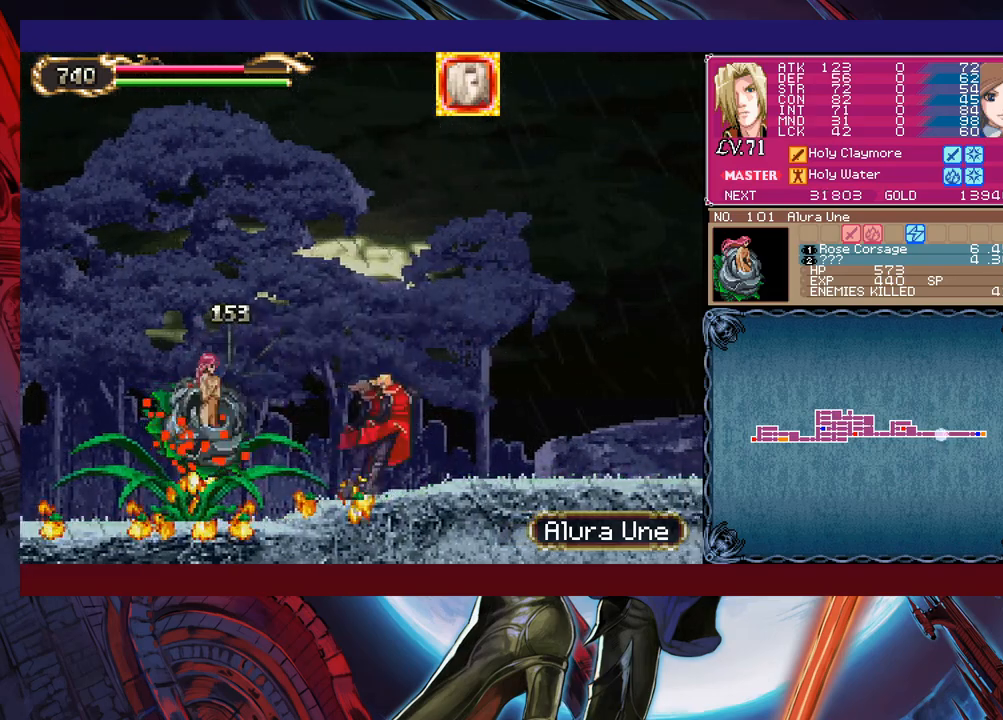
{"buttons": [], "left_stick": "right", "events": [[33, "B", "up"], [367, "left_stick", "left"], [383, "Y", "down"], [417, "B", "down"], [417, "Y", "up"], [467, "B", "up"], [467, "left_stick", "right"]]}
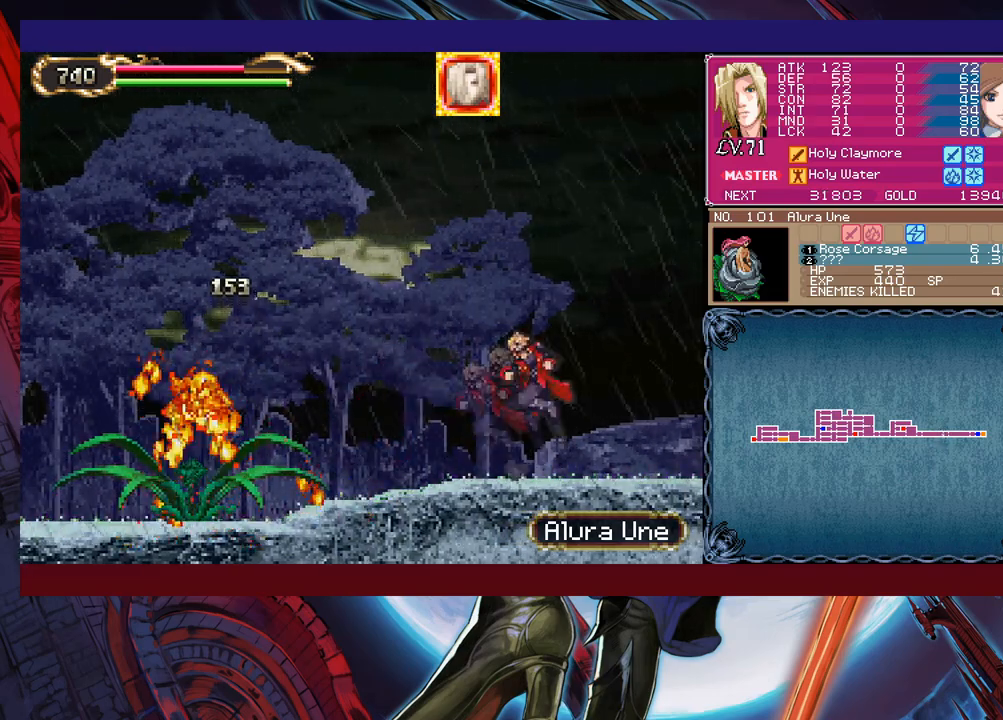
{"buttons": [], "left_stick": "right", "events": []}
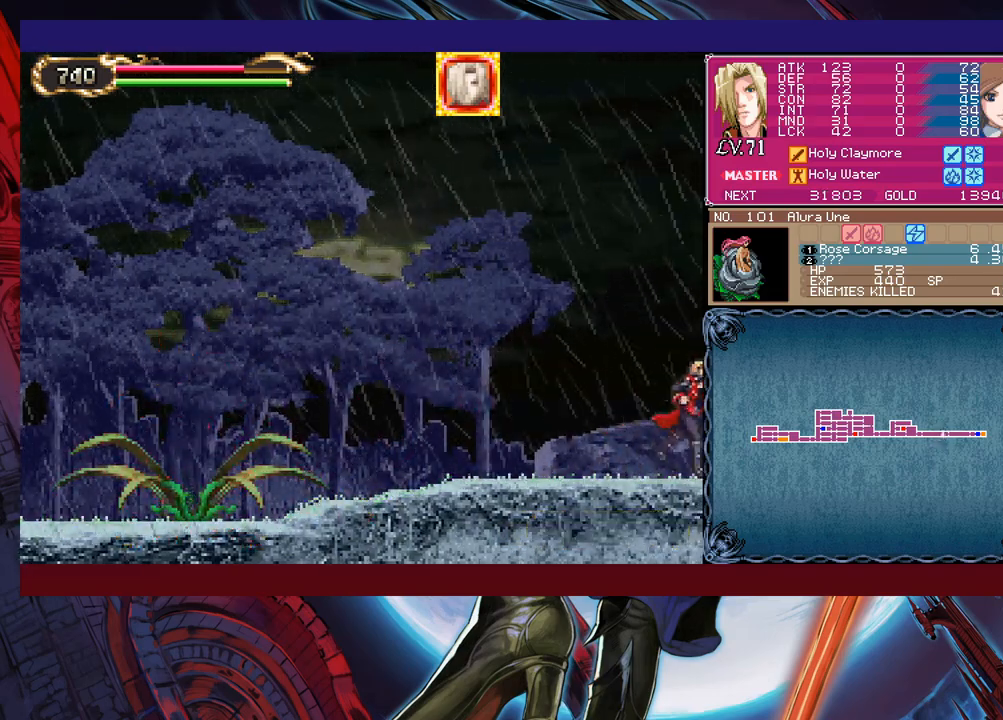
{"buttons": ["B"], "left_stick": "left", "events": [[133, "left_stick", "left"], [383, "B", "down"]]}
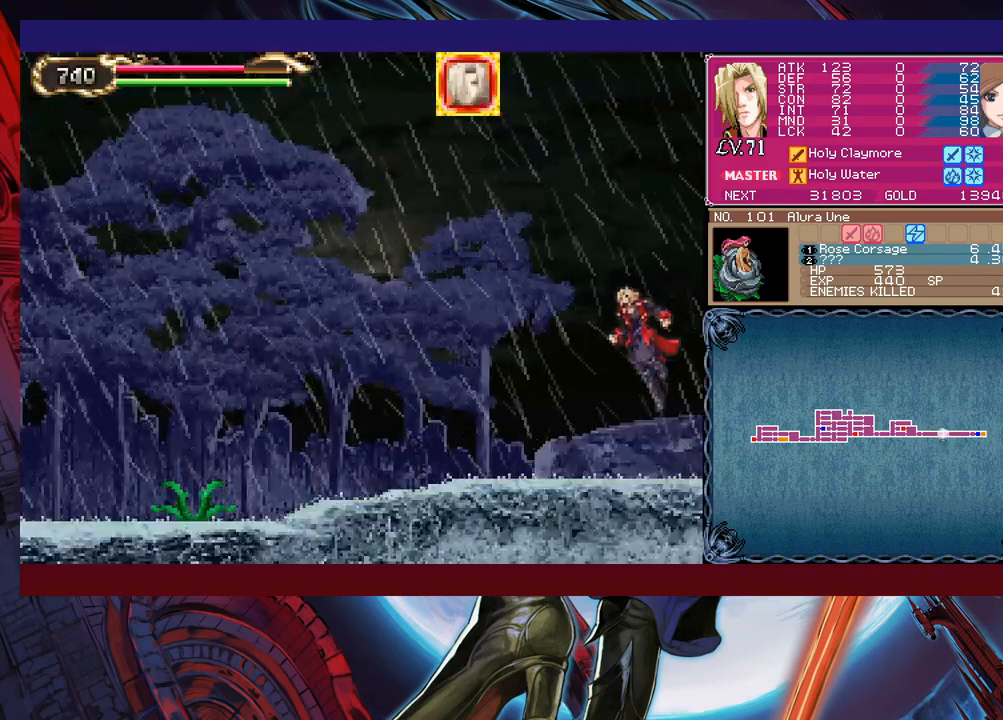
{"buttons": ["X"], "left_stick": "up-left", "events": [[17, "left_stick", "up-left"], [33, "B", "up"], [117, "B", "down"], [333, "B", "up"], [383, "X", "down"]]}
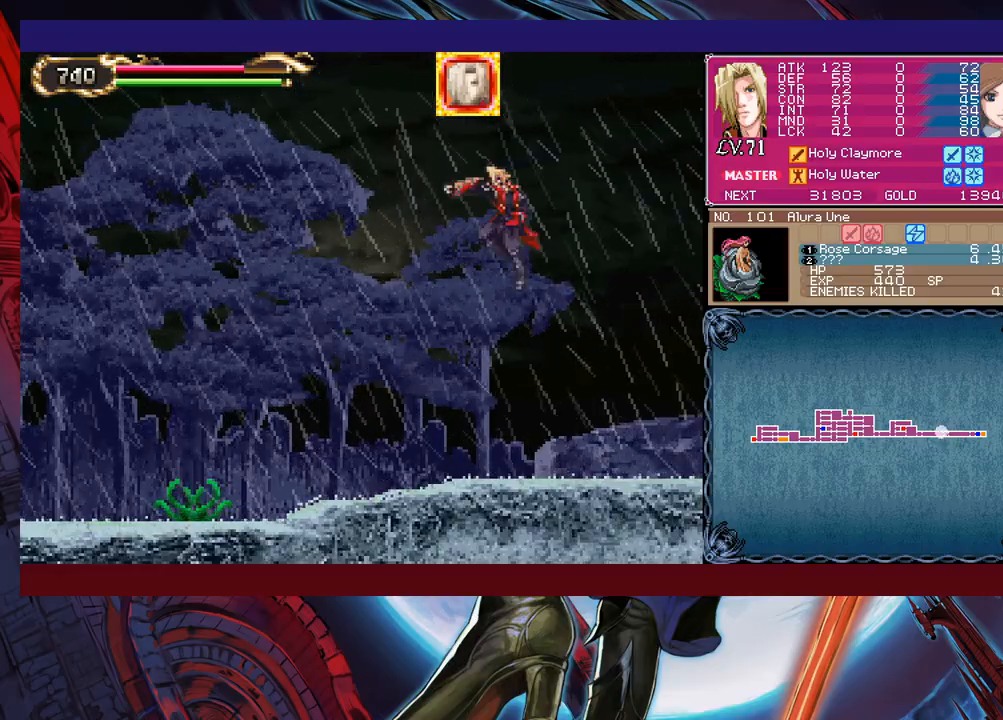
{"buttons": [], "left_stick": "left", "events": [[167, "X", "up"], [433, "left_stick", "left"]]}
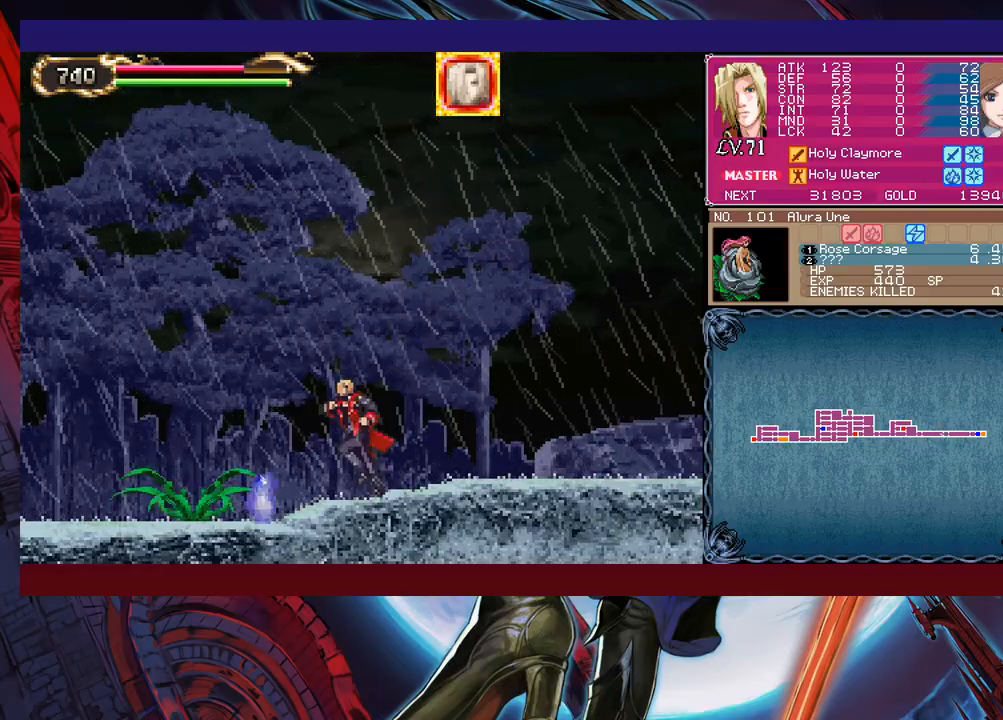
{"buttons": ["Y"], "left_stick": "down", "events": [[33, "X", "down"], [233, "X", "up"], [283, "left_stick", "center"], [433, "left_stick", "down"], [467, "Y", "down"]]}
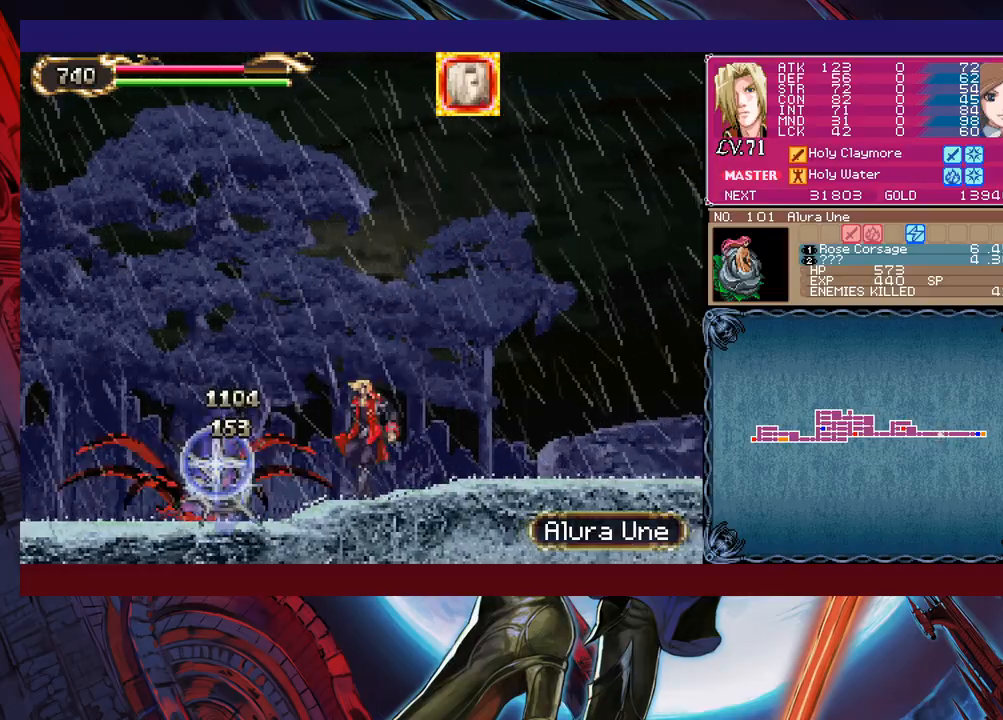
{"buttons": [], "left_stick": "center", "events": [[33, "left_stick", "left"], [67, "Y", "up"], [183, "X", "down"], [217, "left_stick", "center"], [333, "X", "up"]]}
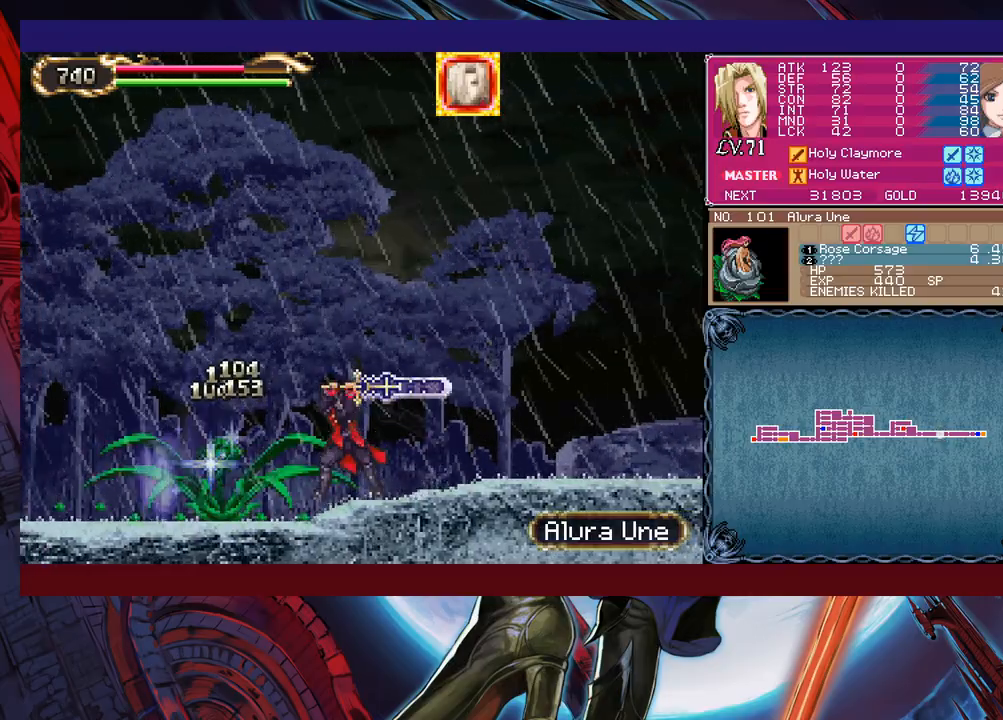
{"buttons": [], "left_stick": "right", "events": [[33, "left_stick", "down"], [83, "Y", "down"], [183, "Y", "up"], [233, "left_stick", "right"], [333, "B", "down"], [433, "B", "up"]]}
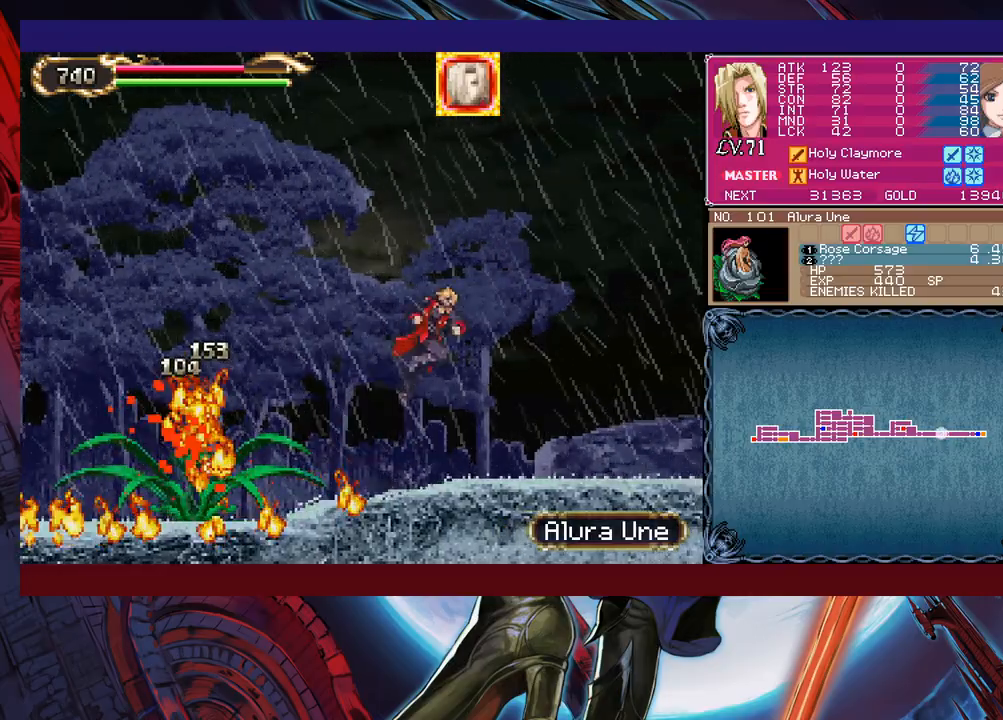
{"buttons": [], "left_stick": "right", "events": [[283, "left_stick", "left"], [317, "Y", "down"], [333, "B", "down"], [333, "Y", "up"], [417, "B", "up"], [417, "left_stick", "right"]]}
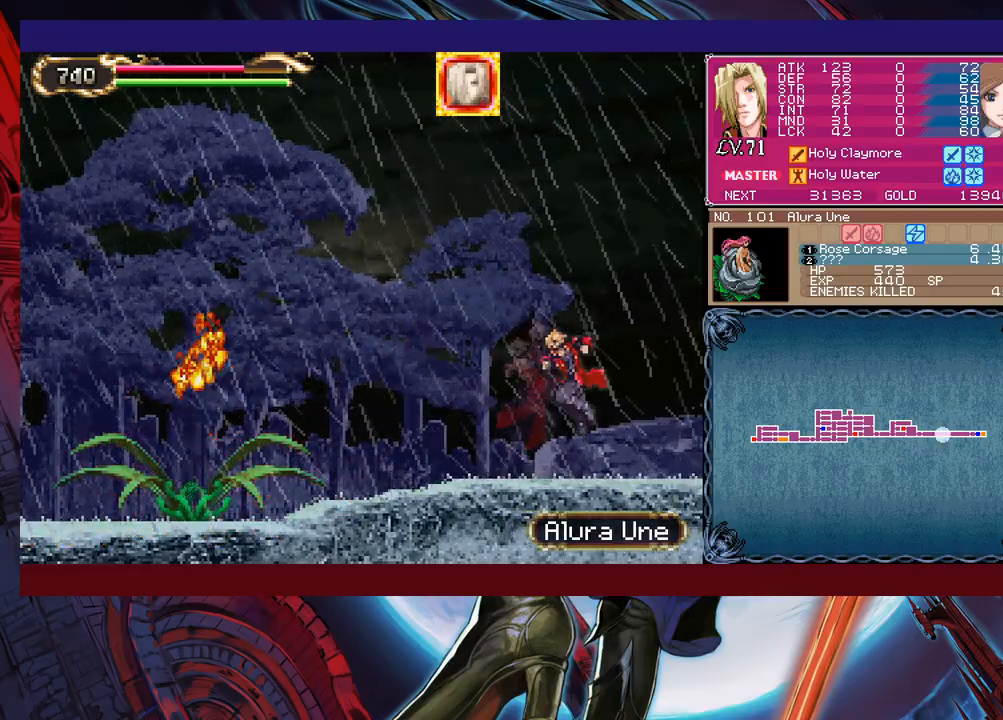
{"buttons": [], "left_stick": "center", "events": [[183, "left_stick", "up-left"], [267, "B", "down"], [283, "B", "up"], [283, "left_stick", "right"], [483, "left_stick", "center"]]}
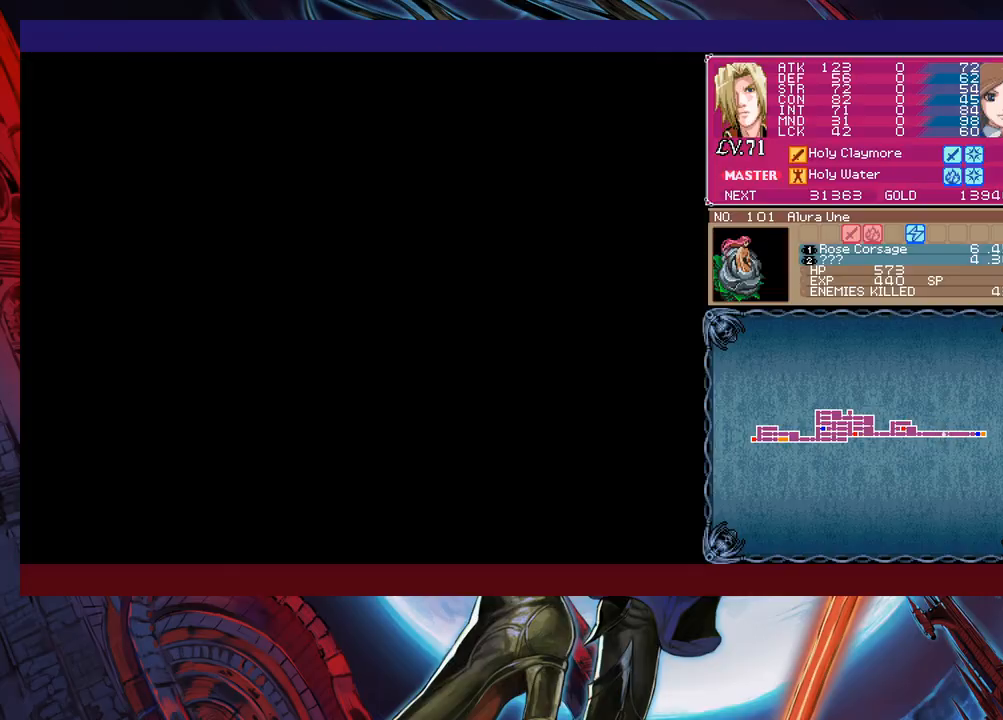
{"buttons": ["B"], "left_stick": "left", "events": [[17, "left_stick", "left"], [367, "B", "down"]]}
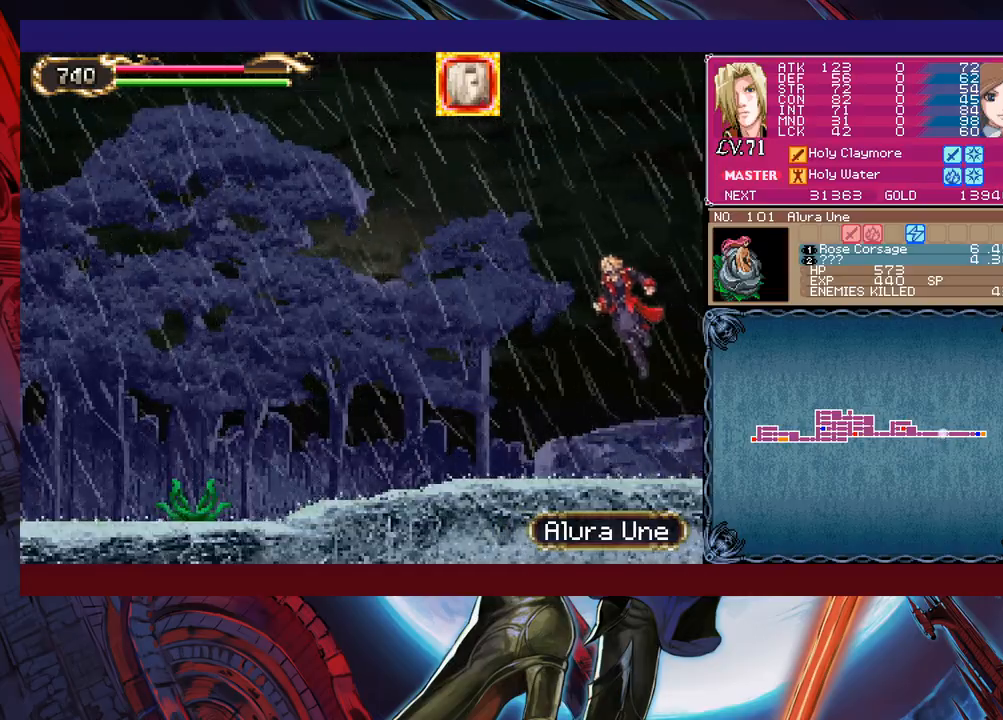
{"buttons": ["X"], "left_stick": "up-left", "events": [[17, "B", "up"], [83, "B", "down"], [83, "left_stick", "up-left"], [383, "B", "up"], [417, "X", "down"]]}
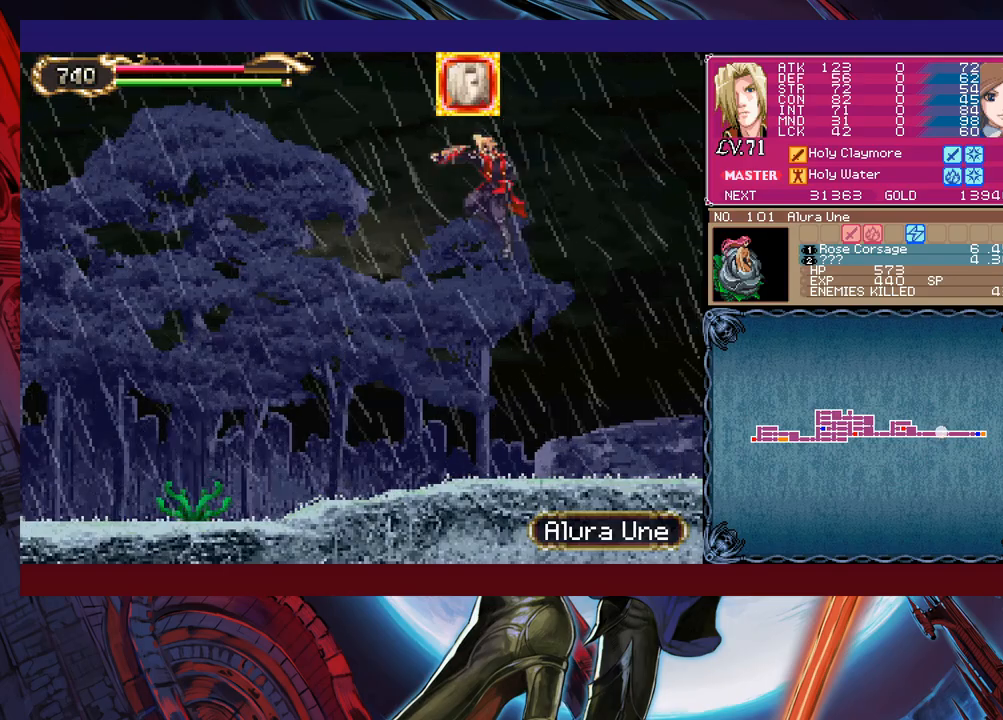
{"buttons": ["X"], "left_stick": "left", "events": [[17, "X", "up"], [133, "left_stick", "left"], [383, "X", "down"], [433, "X", "up"], [483, "X", "down"]]}
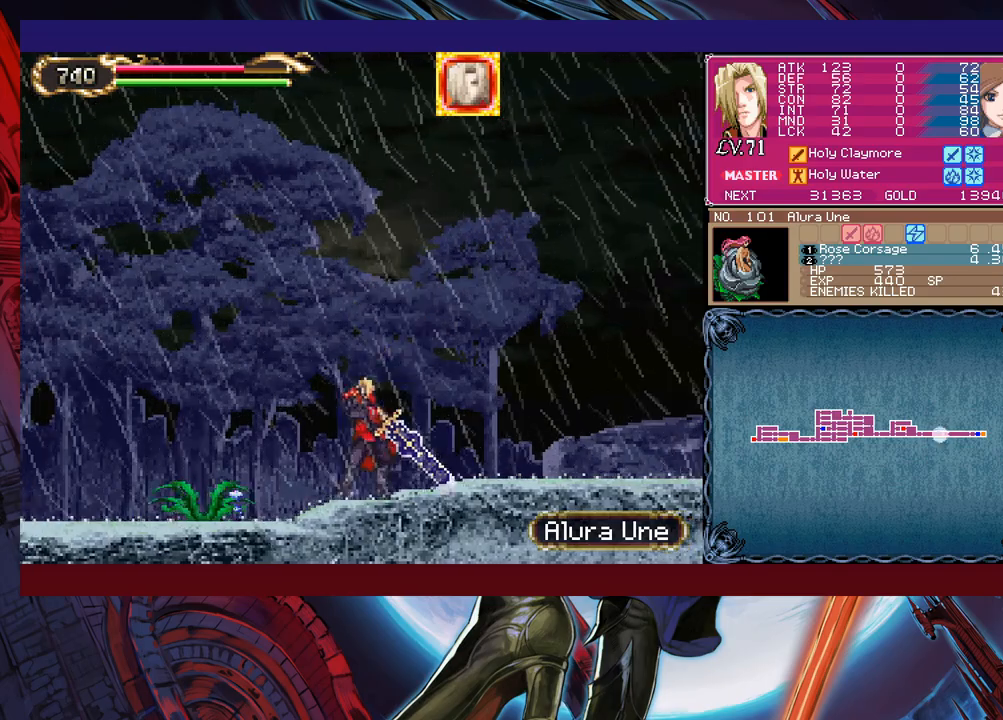
{"buttons": [], "left_stick": "right", "events": [[83, "X", "up"], [333, "Y", "down"], [333, "left_stick", "down"], [433, "Y", "up"], [433, "left_stick", "right"]]}
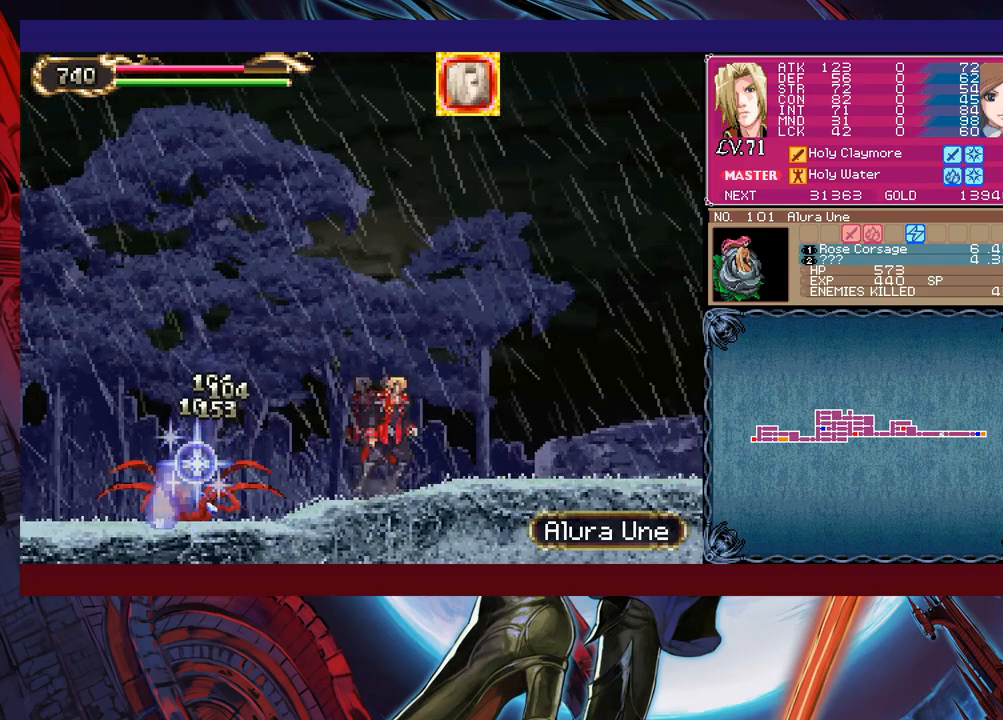
{"buttons": [], "left_stick": "right", "events": []}
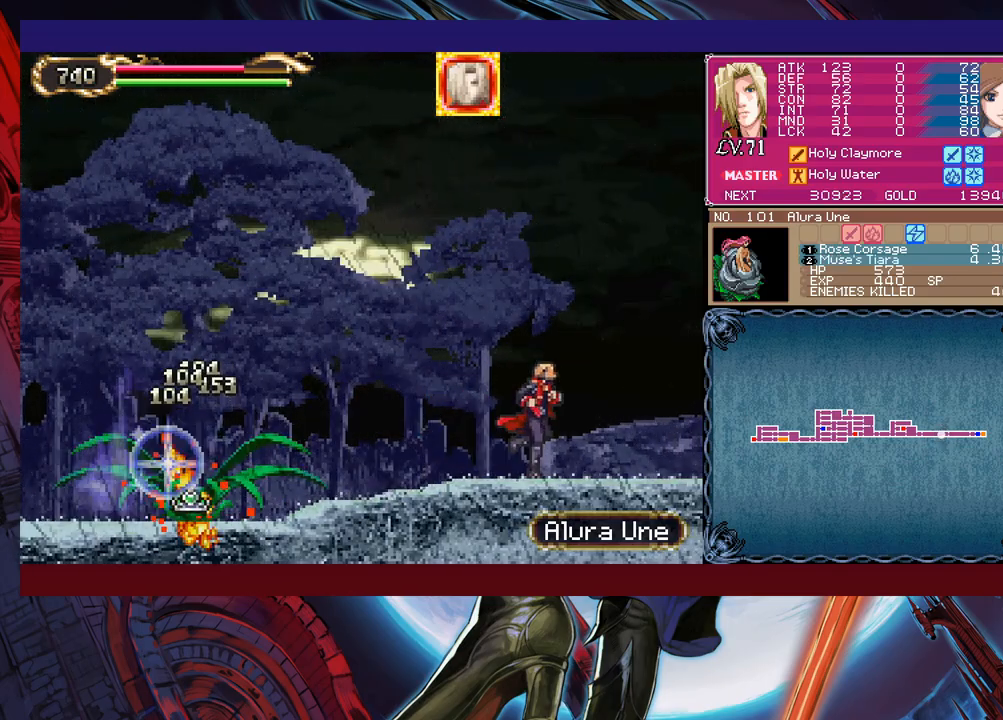
{"buttons": [], "left_stick": "left", "events": [[333, "left_stick", "left"]]}
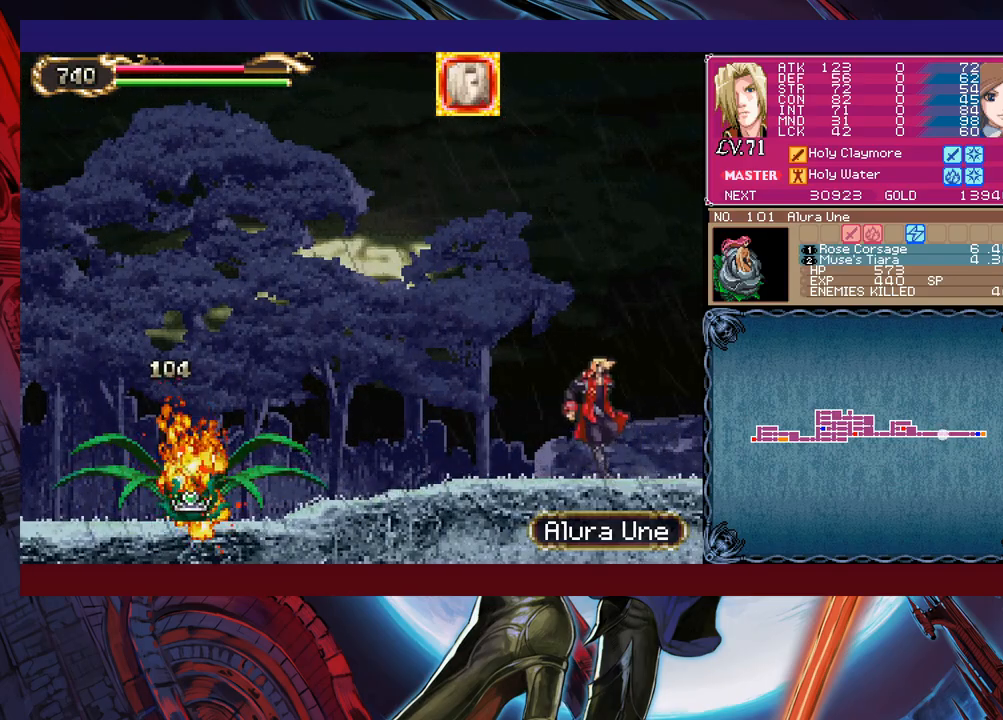
{"buttons": ["B"], "left_stick": "center", "events": [[33, "left_stick", "right"], [67, "Y", "down"], [83, "B", "down"], [83, "Y", "up"], [133, "B", "up"], [133, "left_stick", "left"], [433, "Y", "down"], [433, "left_stick", "right"], [483, "B", "down"], [483, "Y", "up"], [483, "left_stick", "center"]]}
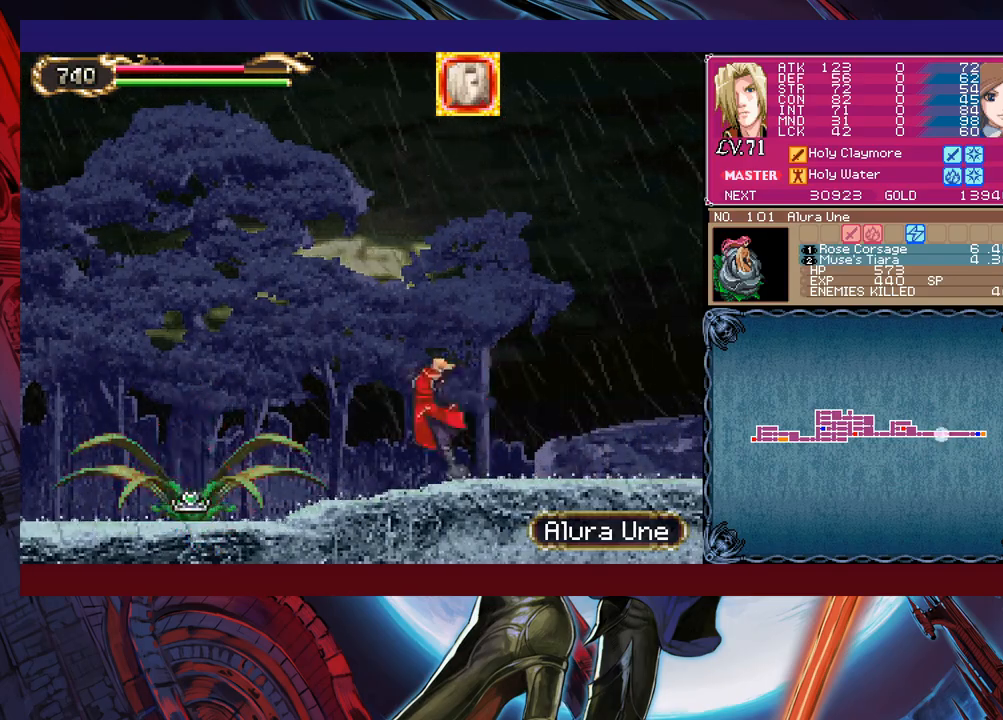
{"buttons": [], "left_stick": "left", "events": [[17, "left_stick", "left"], [33, "B", "up"], [317, "left_stick", "right"], [333, "Y", "down"], [367, "B", "down"], [383, "Y", "up"], [417, "B", "up"], [417, "left_stick", "left"]]}
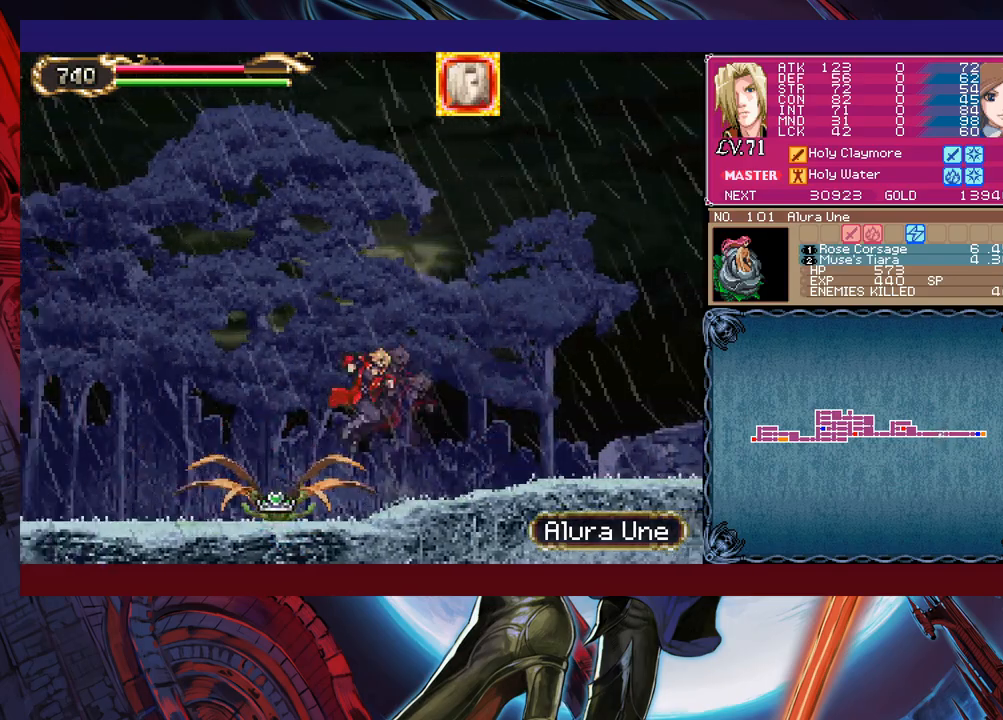
{"buttons": [], "left_stick": "left", "events": [[267, "left_stick", "right"], [283, "Y", "down"], [333, "B", "down"], [333, "Y", "up"], [367, "left_stick", "left"], [383, "B", "up"]]}
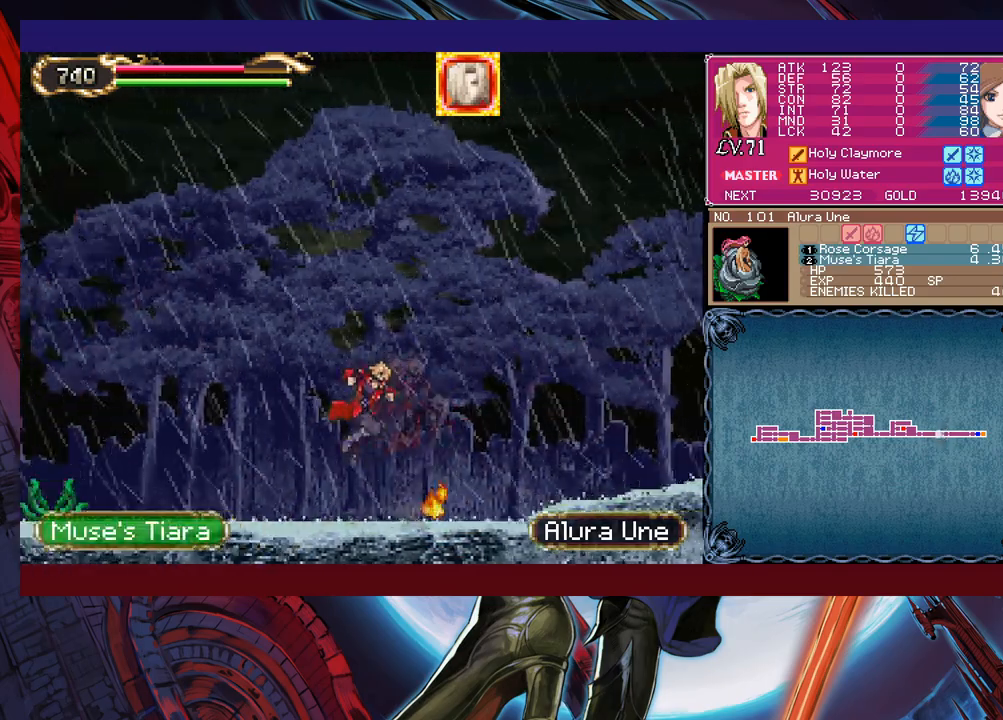
{"buttons": [], "left_stick": "left", "events": [[167, "left_stick", "right"], [183, "Y", "down"], [233, "B", "down"], [233, "Y", "up"], [267, "left_stick", "left"], [283, "B", "up"]]}
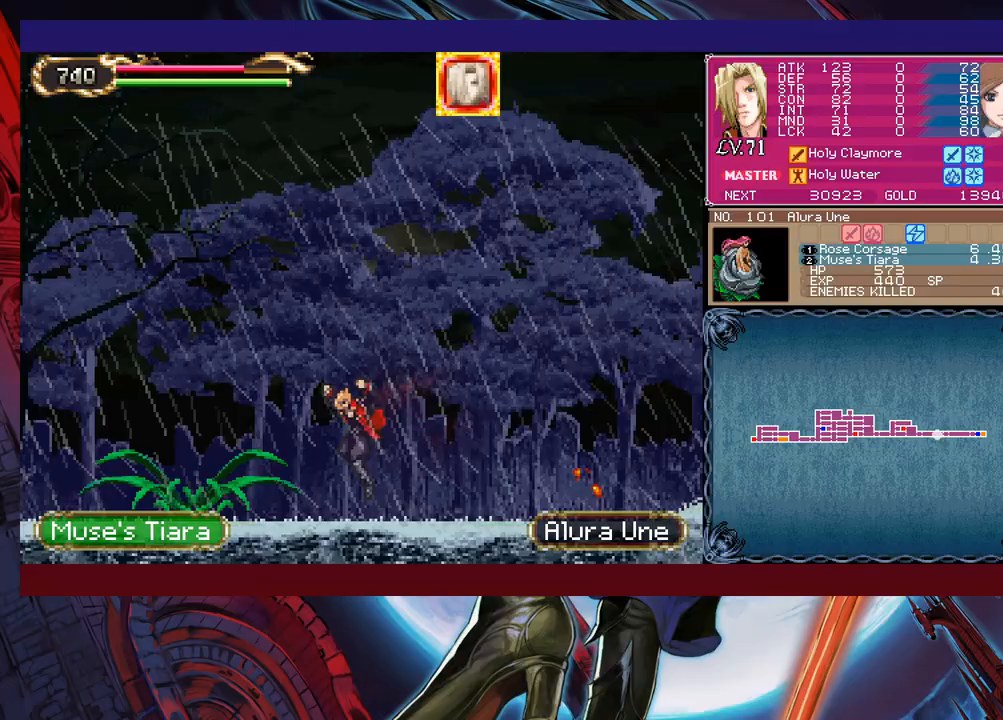
{"buttons": [], "left_stick": "center", "events": [[133, "X", "down"], [317, "X", "up"], [333, "left_stick", "center"]]}
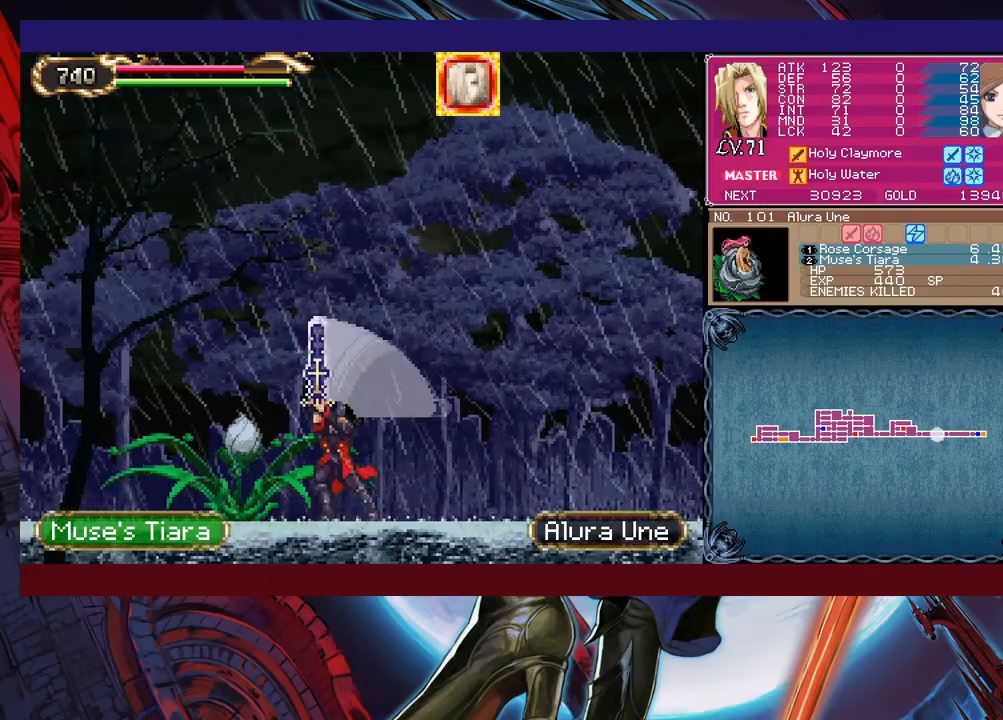
{"buttons": [], "left_stick": "center", "events": [[17, "left_stick", "down"], [67, "Y", "down"], [133, "Y", "up"], [133, "left_stick", "left"], [233, "left_stick", "center"], [283, "X", "down"], [433, "X", "up"]]}